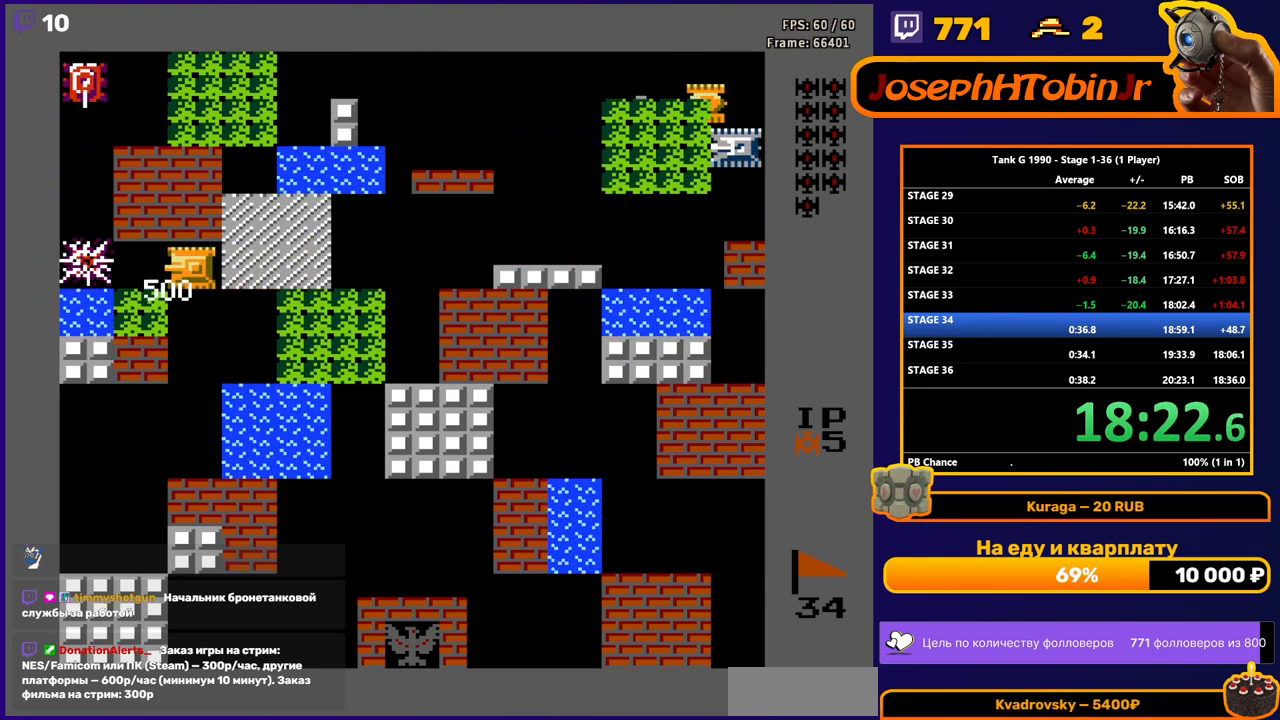
Gameplay with a controller (Nintendo layout); each line is a JSON object with the inputs held at the frame after it. "events" lists button and stick changes between this image and that frame as [ms after this image, input, new state], when the widget could be followed in between. Not read: L3 R3.
{"buttons": ["DPAD_UP"], "events": [[17, "DPAD_RIGHT", "down"], [367, "DPAD_RIGHT", "up"], [367, "DPAD_UP", "down"]]}
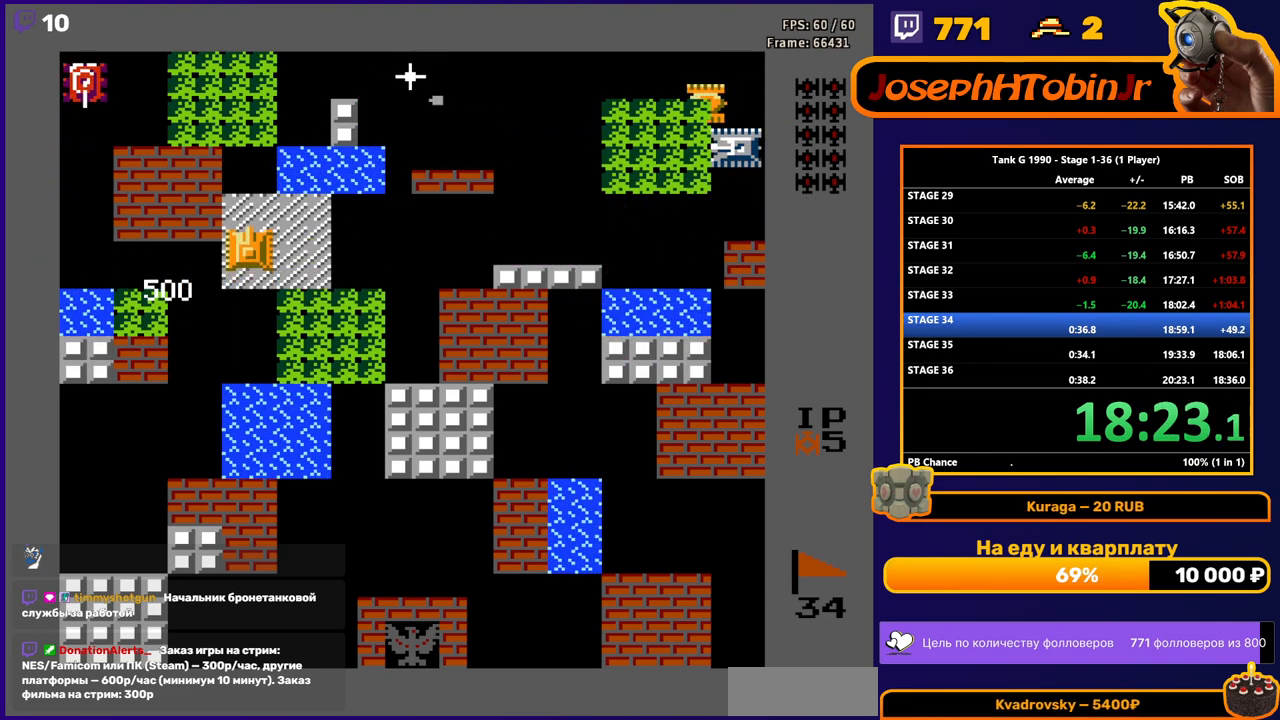
{"buttons": ["DPAD_UP"], "events": []}
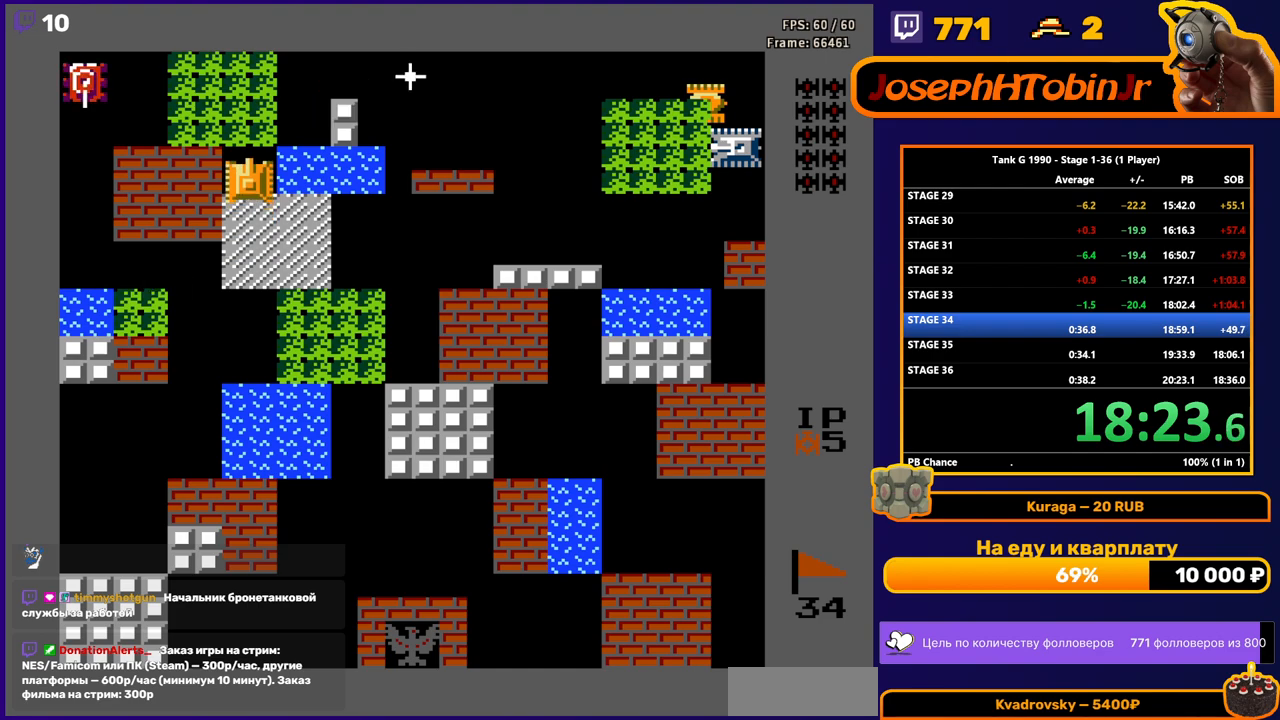
{"buttons": ["B", "DPAD_UP"], "events": [[267, "DPAD_RIGHT", "down"], [267, "DPAD_UP", "up"], [317, "B", "down"], [467, "DPAD_RIGHT", "up"], [483, "DPAD_UP", "down"]]}
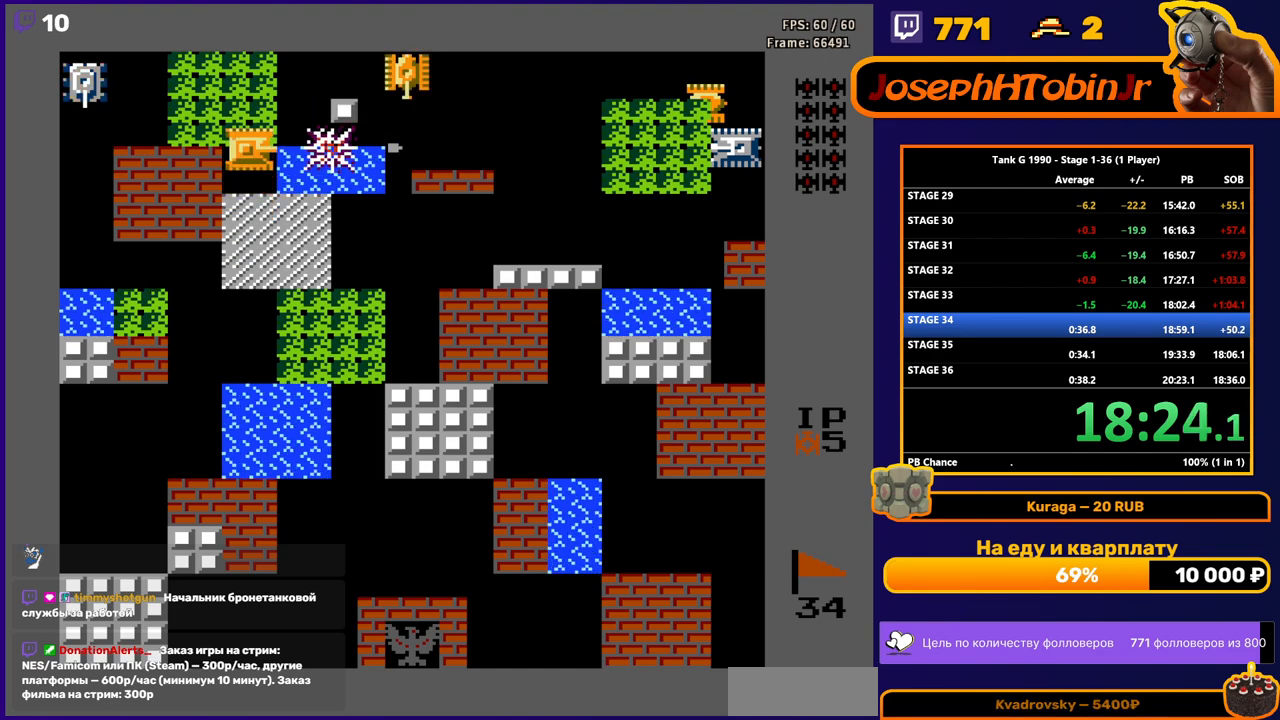
{"buttons": ["B", "DPAD_LEFT"], "events": [[17, "B", "up"], [383, "DPAD_LEFT", "down"], [400, "DPAD_UP", "up"], [417, "B", "down"]]}
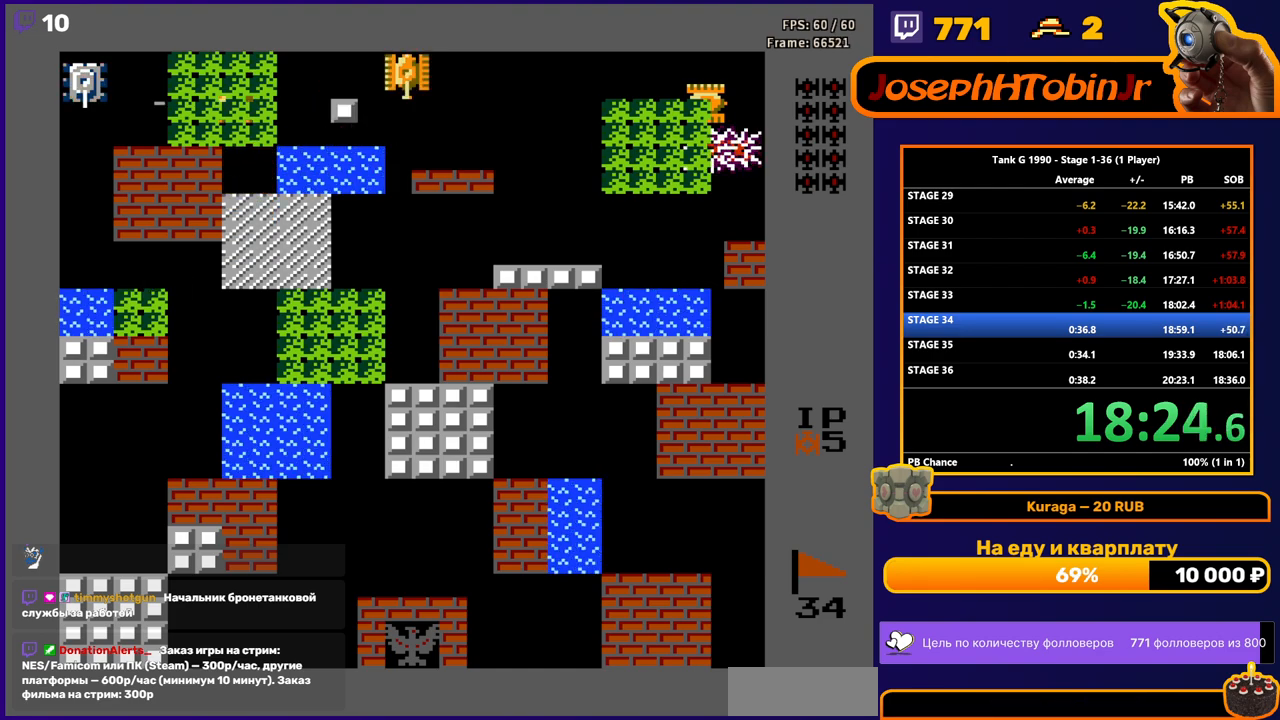
{"buttons": ["B", "DPAD_RIGHT"], "events": [[17, "DPAD_LEFT", "up"], [233, "B", "up"], [250, "DPAD_RIGHT", "down"], [317, "B", "down"]]}
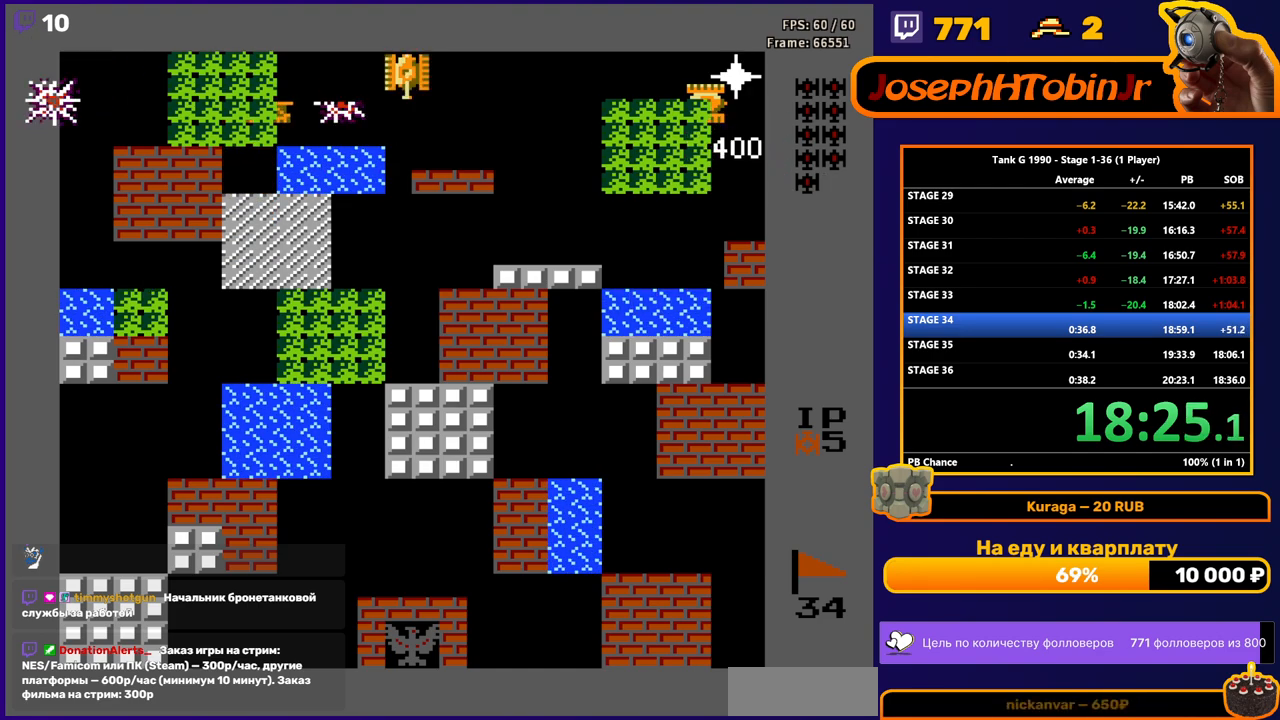
{"buttons": ["B", "DPAD_RIGHT"], "events": []}
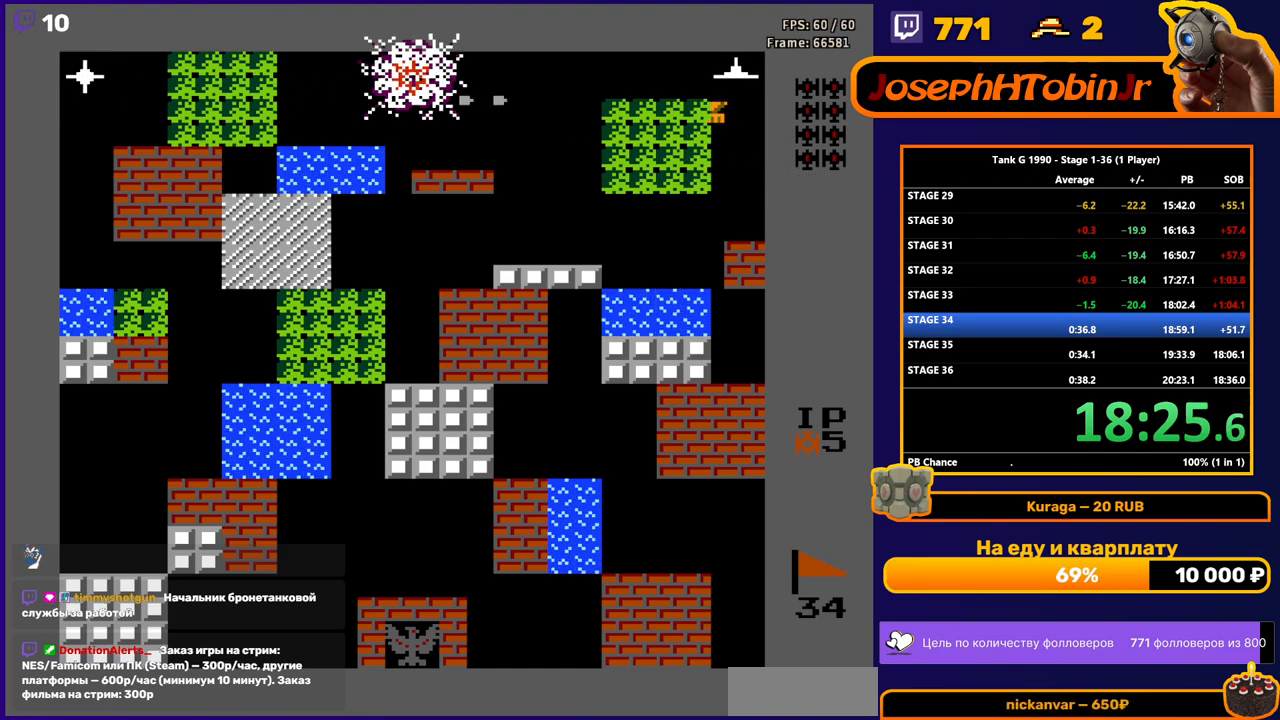
{"buttons": ["B"], "events": [[200, "DPAD_RIGHT", "up"]]}
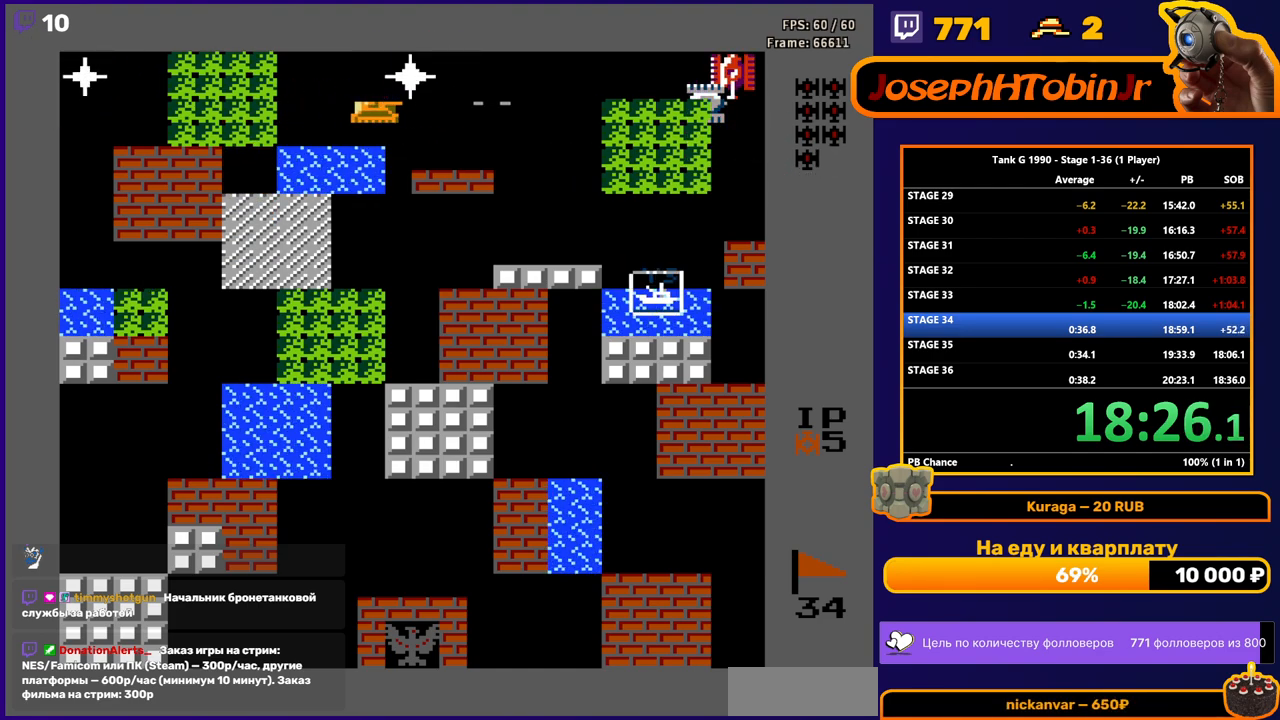
{"buttons": ["B", "DPAD_LEFT"], "events": [[83, "B", "up"], [117, "DPAD_LEFT", "down"], [183, "B", "down"]]}
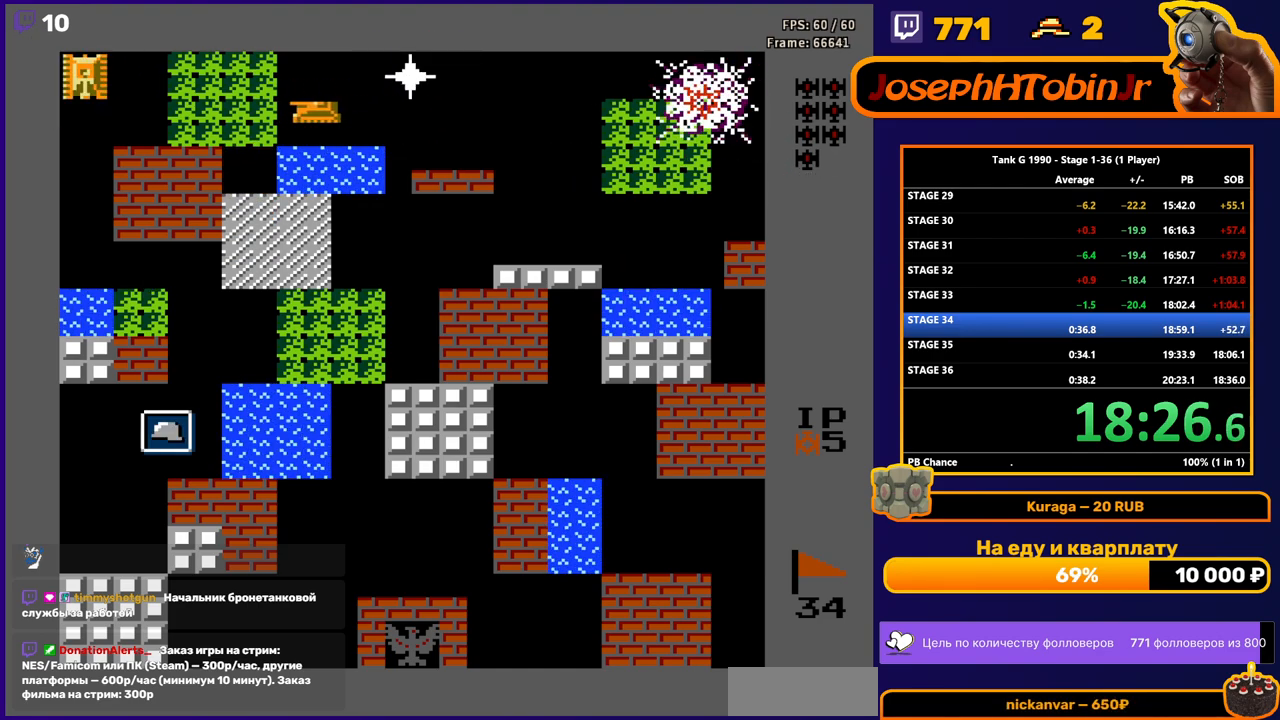
{"buttons": ["DPAD_RIGHT"], "events": [[50, "DPAD_LEFT", "up"], [300, "B", "up"], [400, "DPAD_RIGHT", "down"]]}
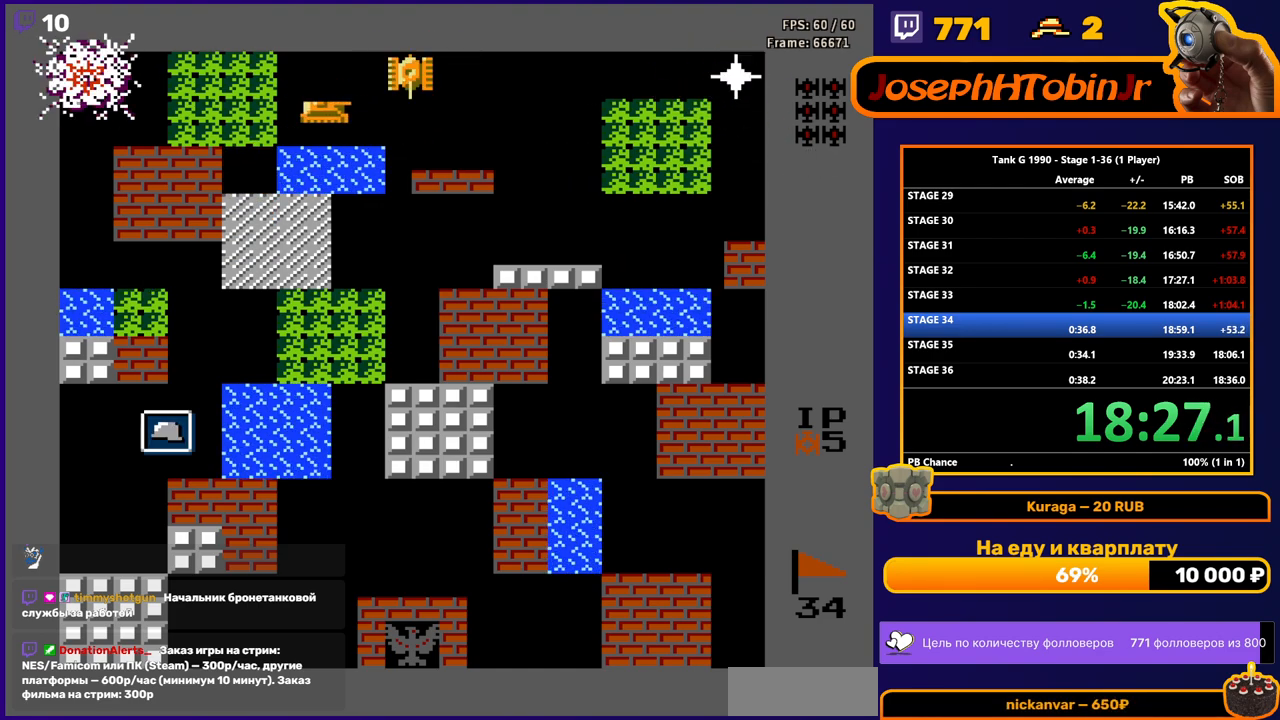
{"buttons": ["B", "DPAD_RIGHT"], "events": [[33, "B", "down"]]}
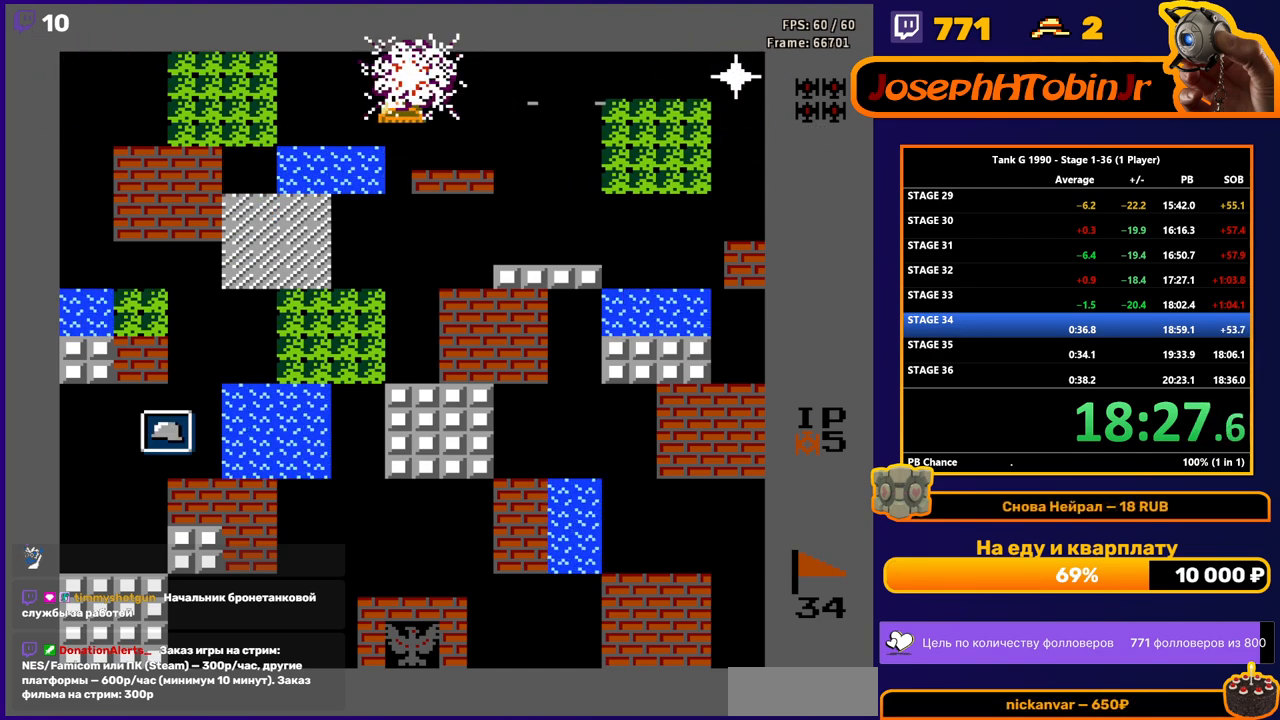
{"buttons": ["B", "DPAD_LEFT"], "events": [[17, "DPAD_RIGHT", "up"], [150, "B", "up"], [267, "B", "down"], [500, "DPAD_LEFT", "down"]]}
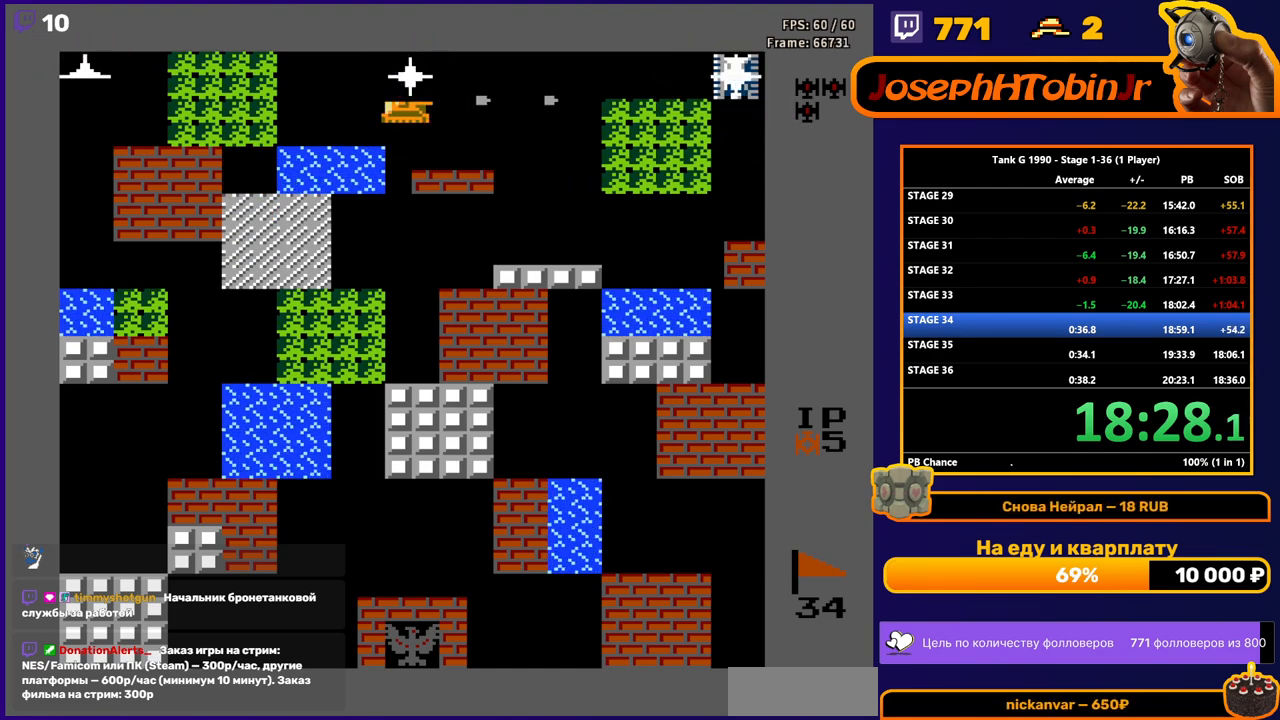
{"buttons": ["B", "DPAD_LEFT"], "events": [[17, "B", "up"], [100, "B", "down"]]}
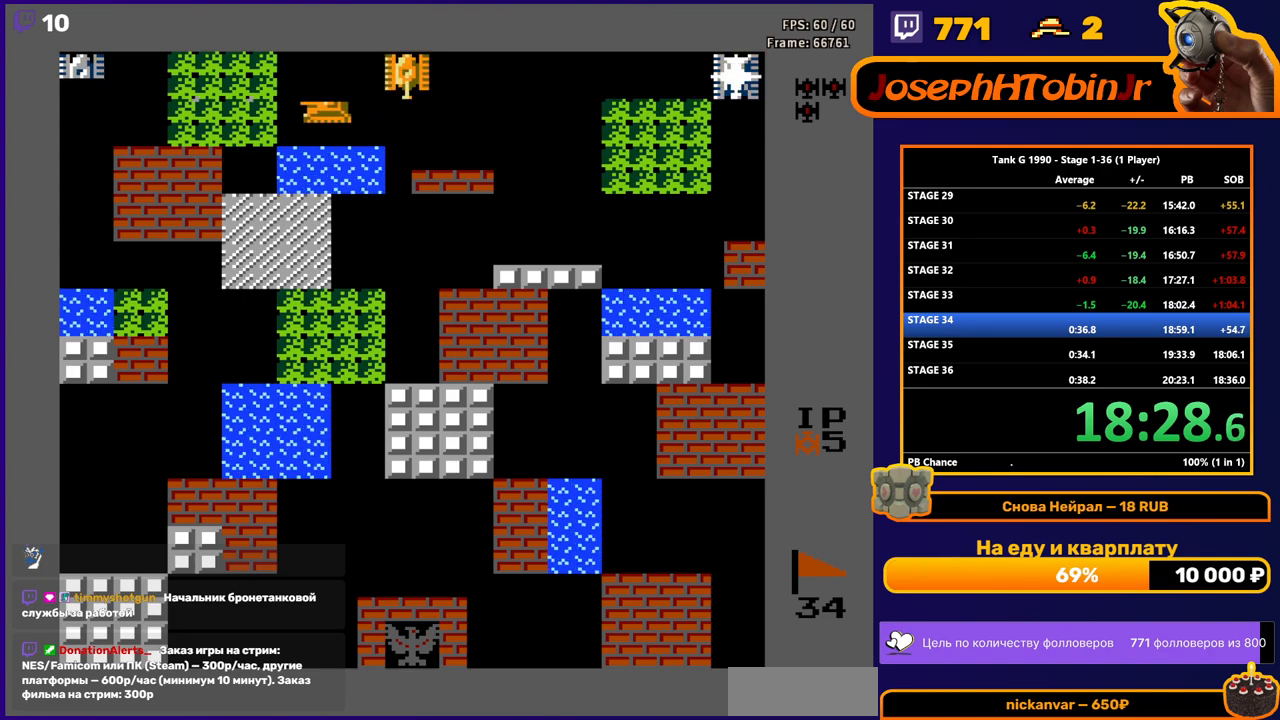
{"buttons": ["B", "DPAD_RIGHT"], "events": [[33, "DPAD_LEFT", "up"], [200, "B", "up"], [250, "DPAD_RIGHT", "down"], [300, "B", "down"]]}
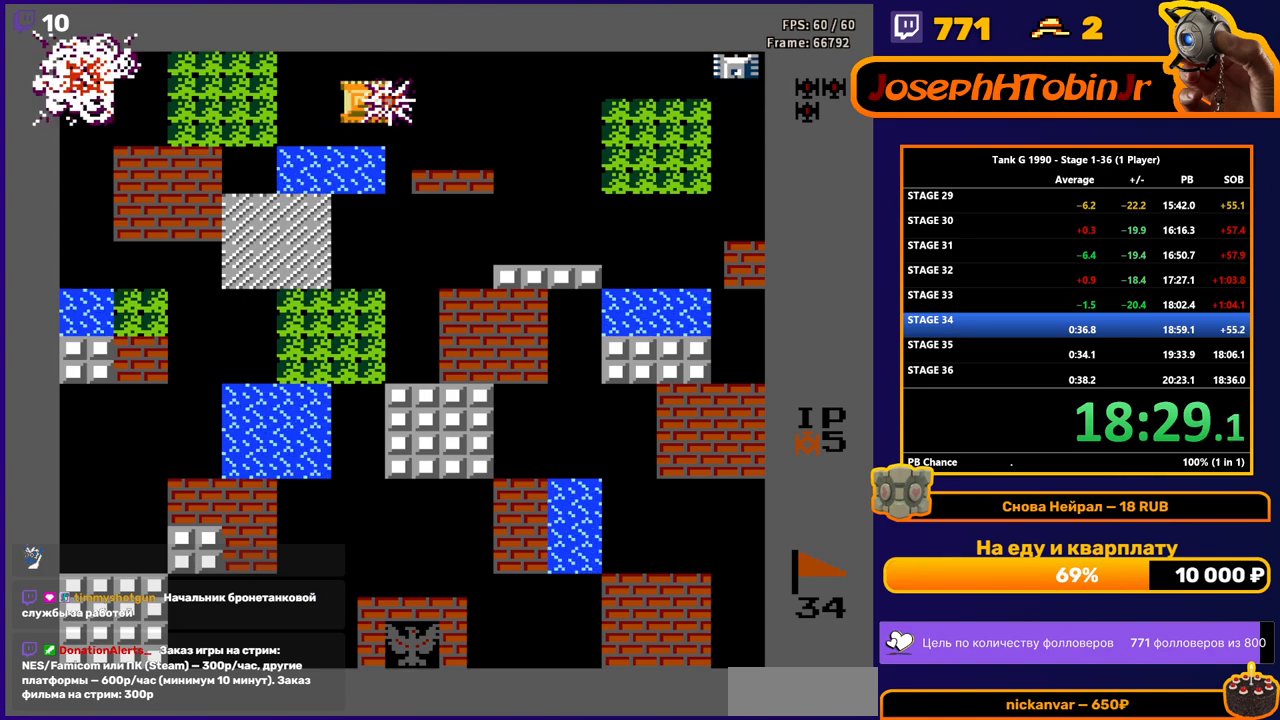
{"buttons": ["B"], "events": [[300, "DPAD_RIGHT", "up"]]}
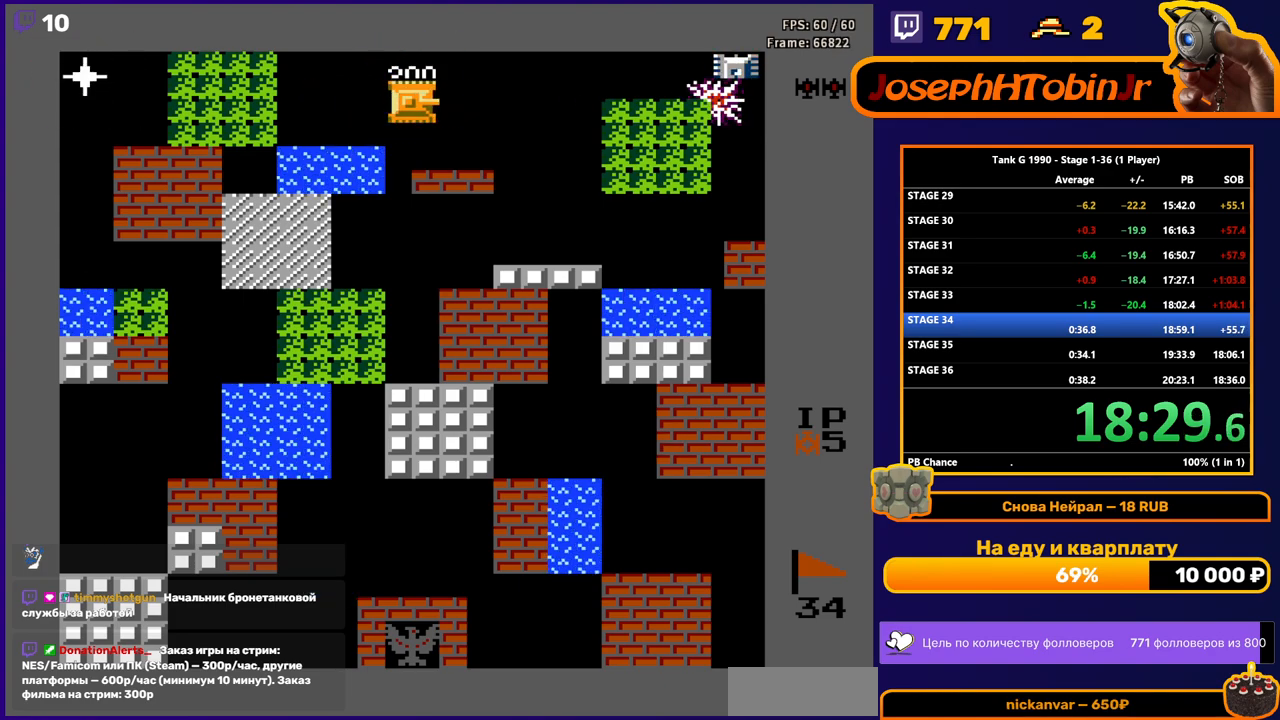
{"buttons": ["B", "DPAD_LEFT"], "events": [[350, "B", "up"], [350, "DPAD_LEFT", "down"], [467, "B", "down"]]}
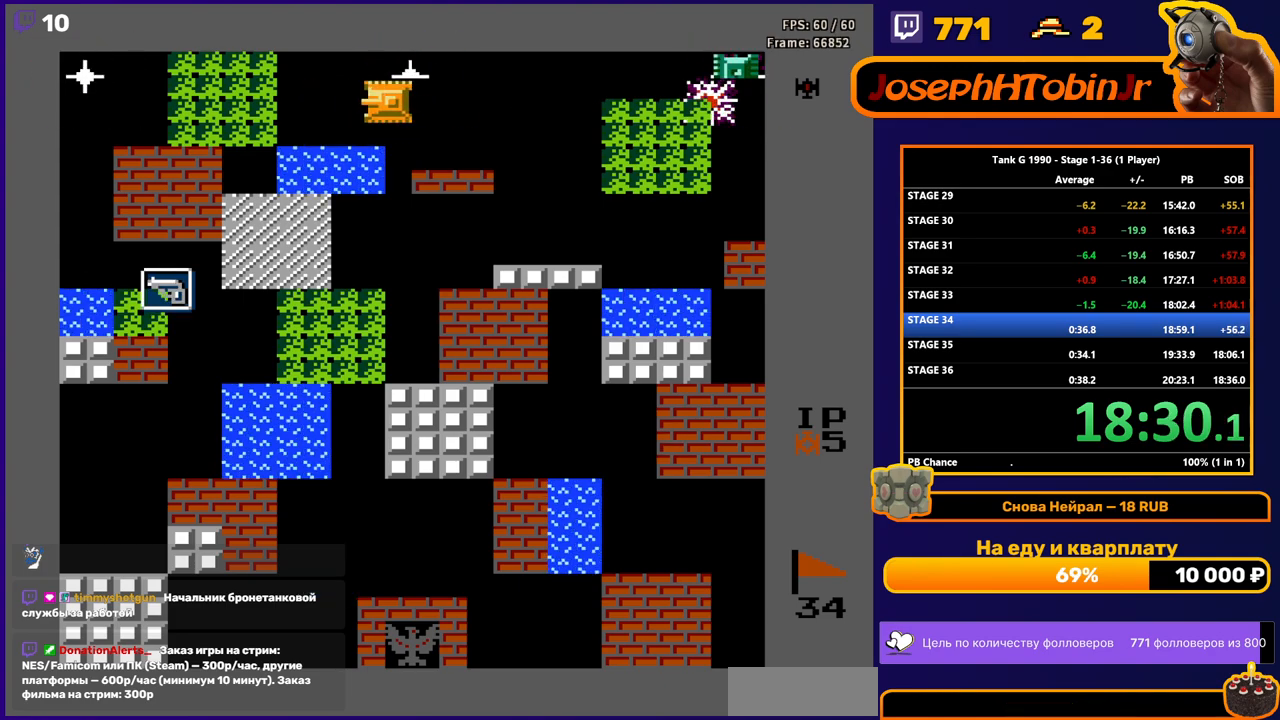
{"buttons": ["B"], "events": [[383, "DPAD_LEFT", "up"]]}
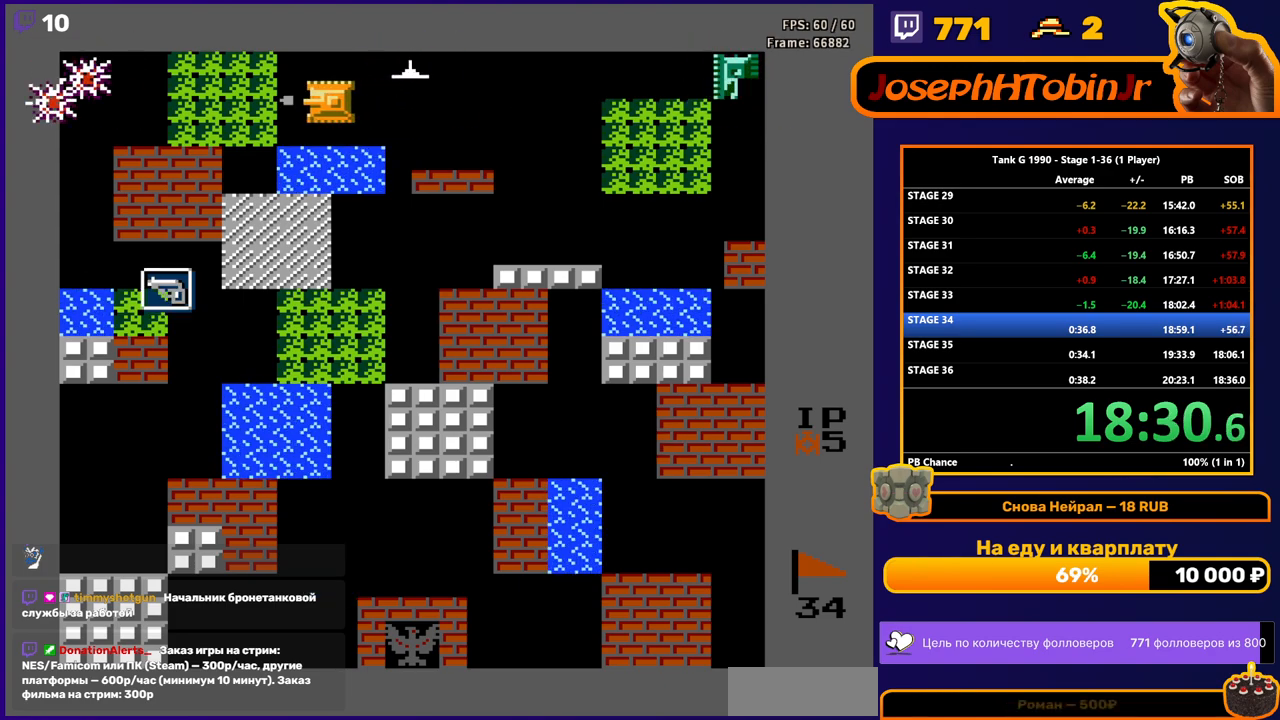
{"buttons": ["B", "DPAD_RIGHT"], "events": [[83, "B", "up"], [117, "DPAD_RIGHT", "down"], [250, "B", "down"]]}
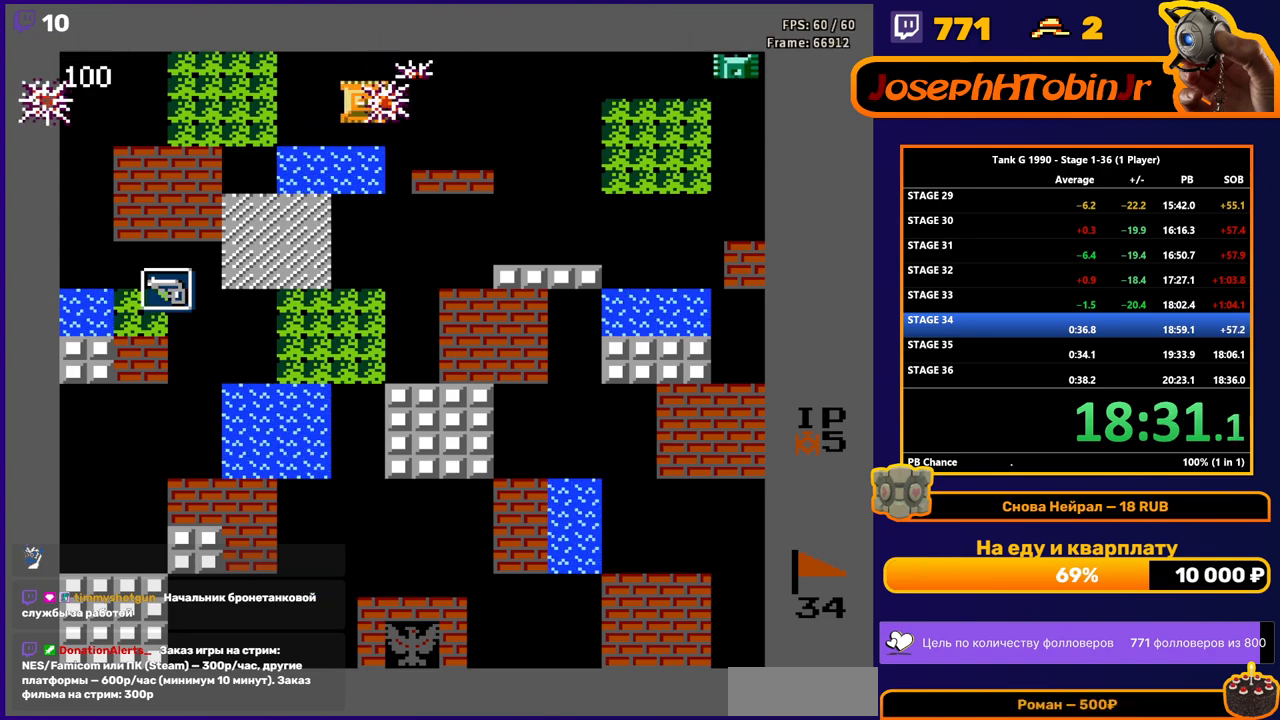
{"buttons": ["B", "DPAD_RIGHT"], "events": []}
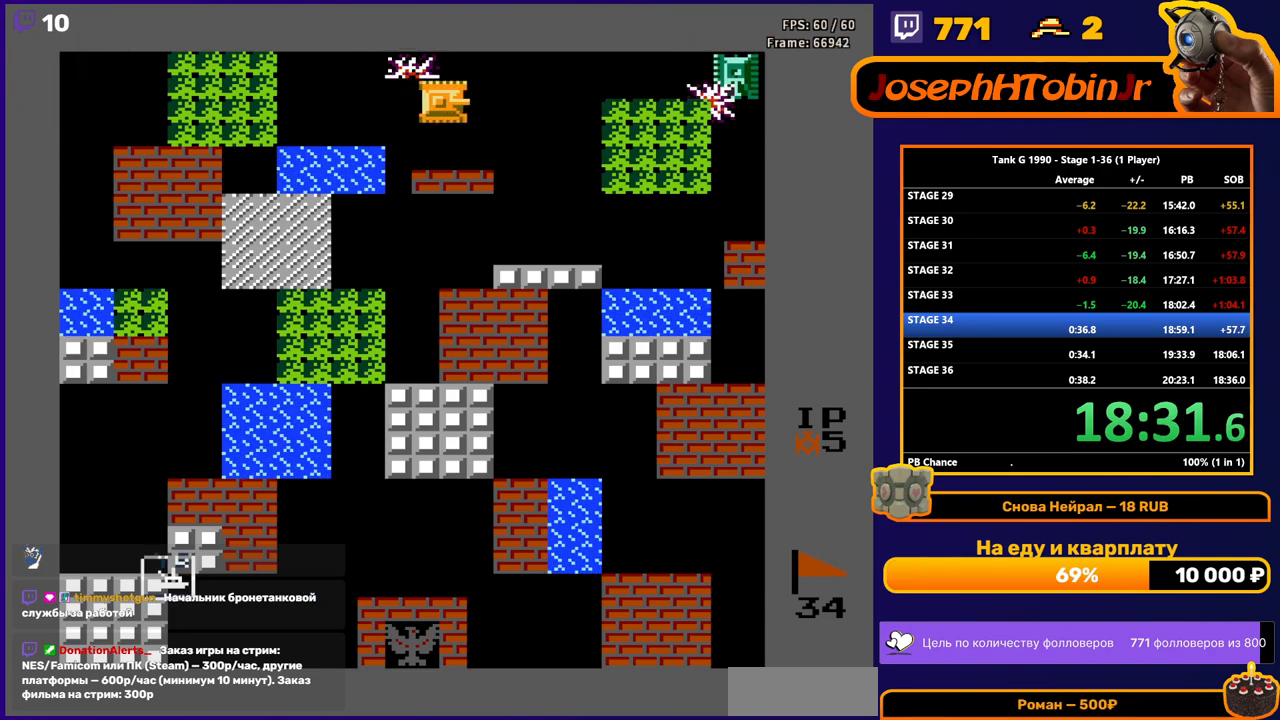
{"buttons": ["B", "DPAD_RIGHT"], "events": []}
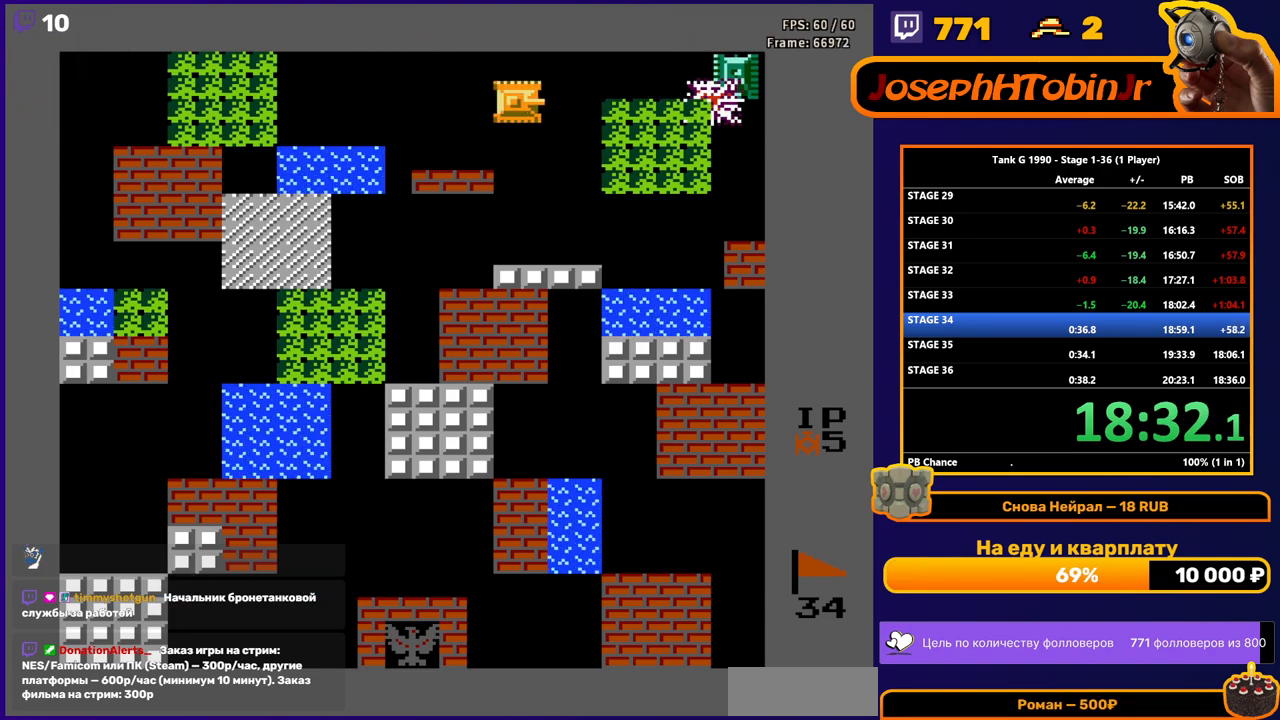
{"buttons": ["B", "DPAD_RIGHT"], "events": []}
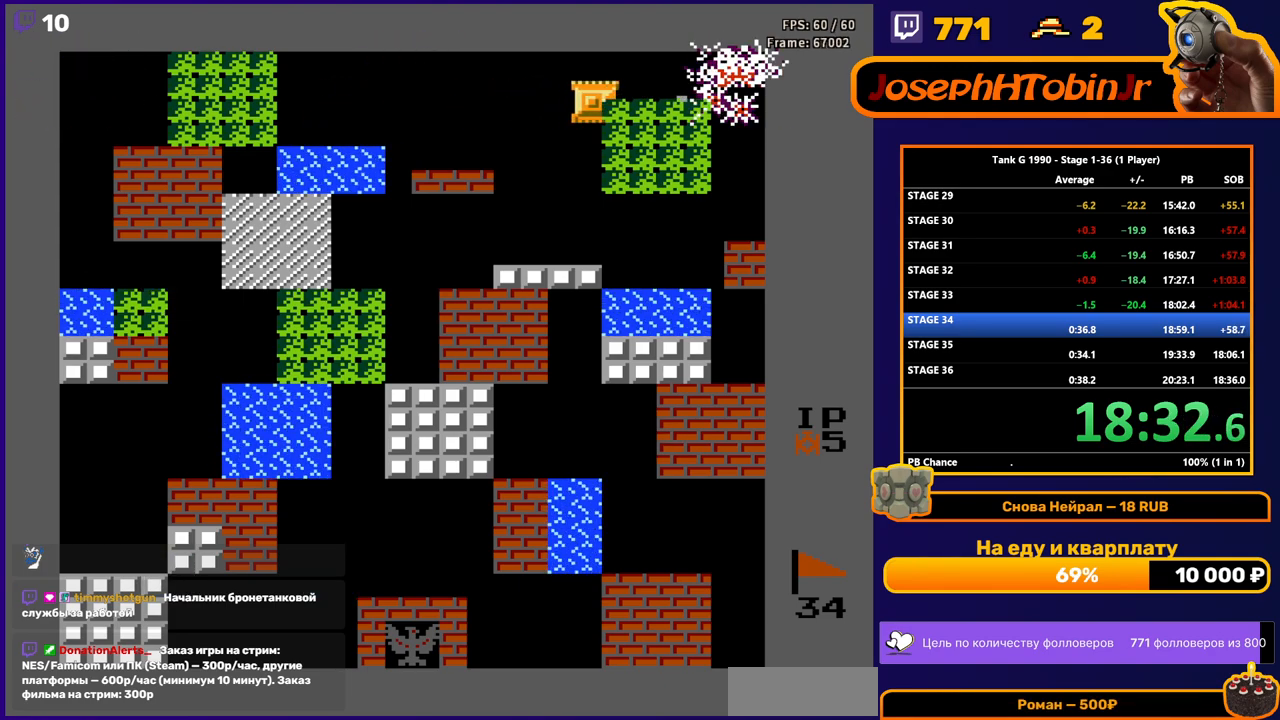
{"buttons": ["DPAD_LEFT"], "events": [[233, "B", "up"], [317, "DPAD_RIGHT", "up"], [483, "DPAD_LEFT", "down"]]}
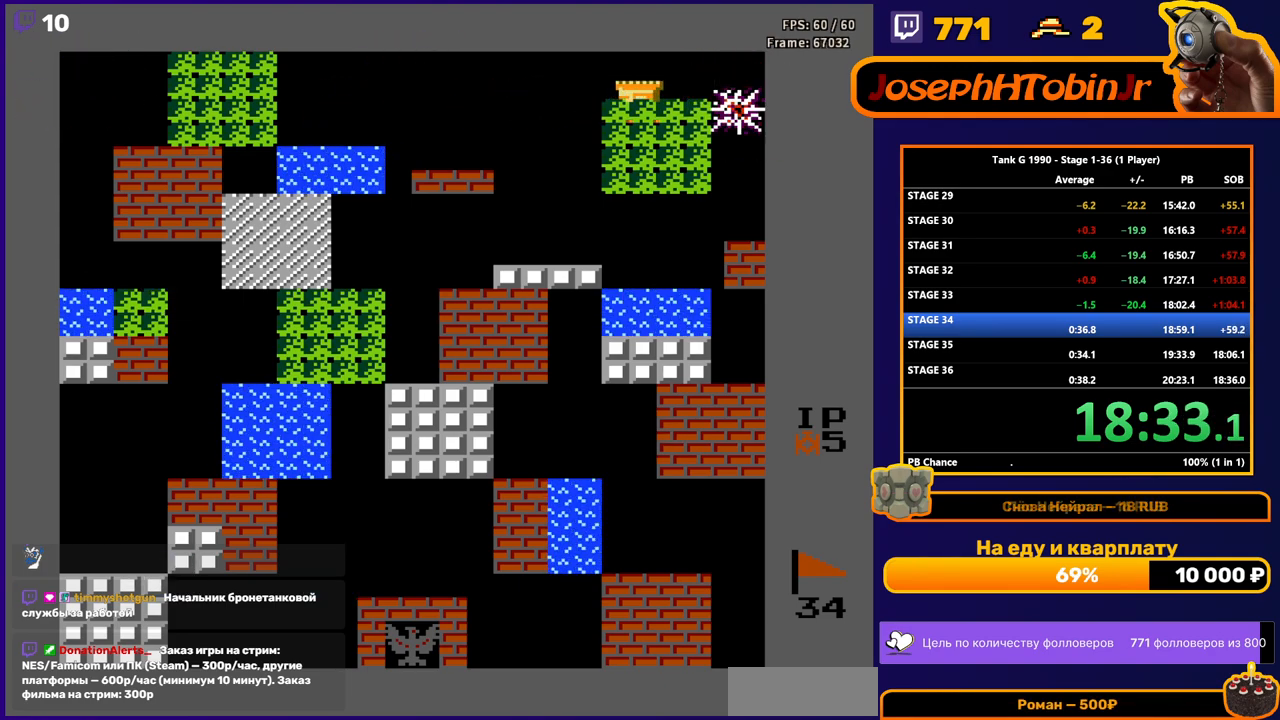
{"buttons": [], "events": [[183, "DPAD_LEFT", "up"]]}